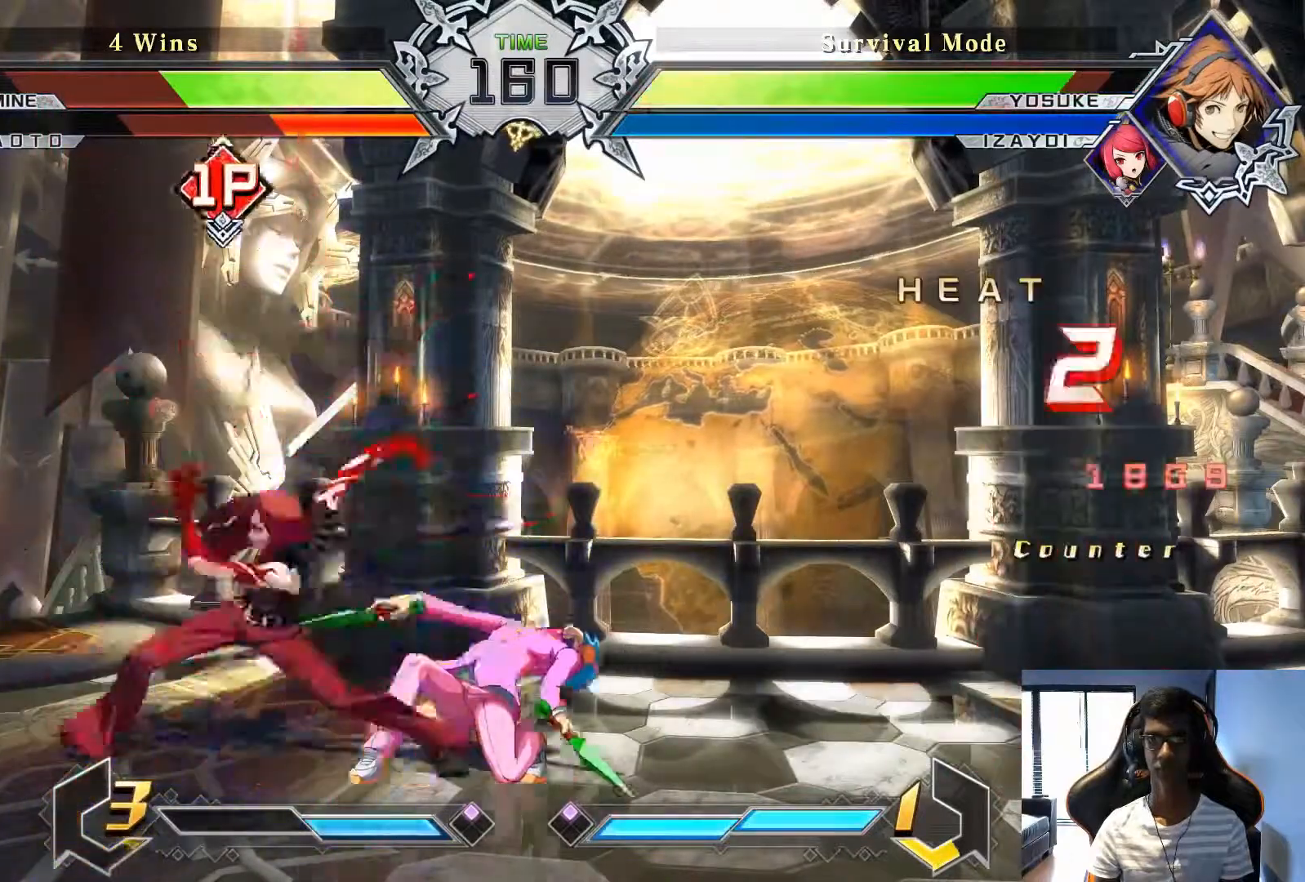
Gameplay with a controller (arcade stick); each line is a JSON object with the inputs held at the frame after it (dt_ms = milliseconds from this image to that frame). "events" lists button and stick changes between this image and that frame as [ms after this image, input, new state], when the widget could be followed in between. Not read: L3 R3.
{"dt_ms": 500, "buttons": [], "left_stick": "center", "events": [[83, "SQUARE", "up"]]}
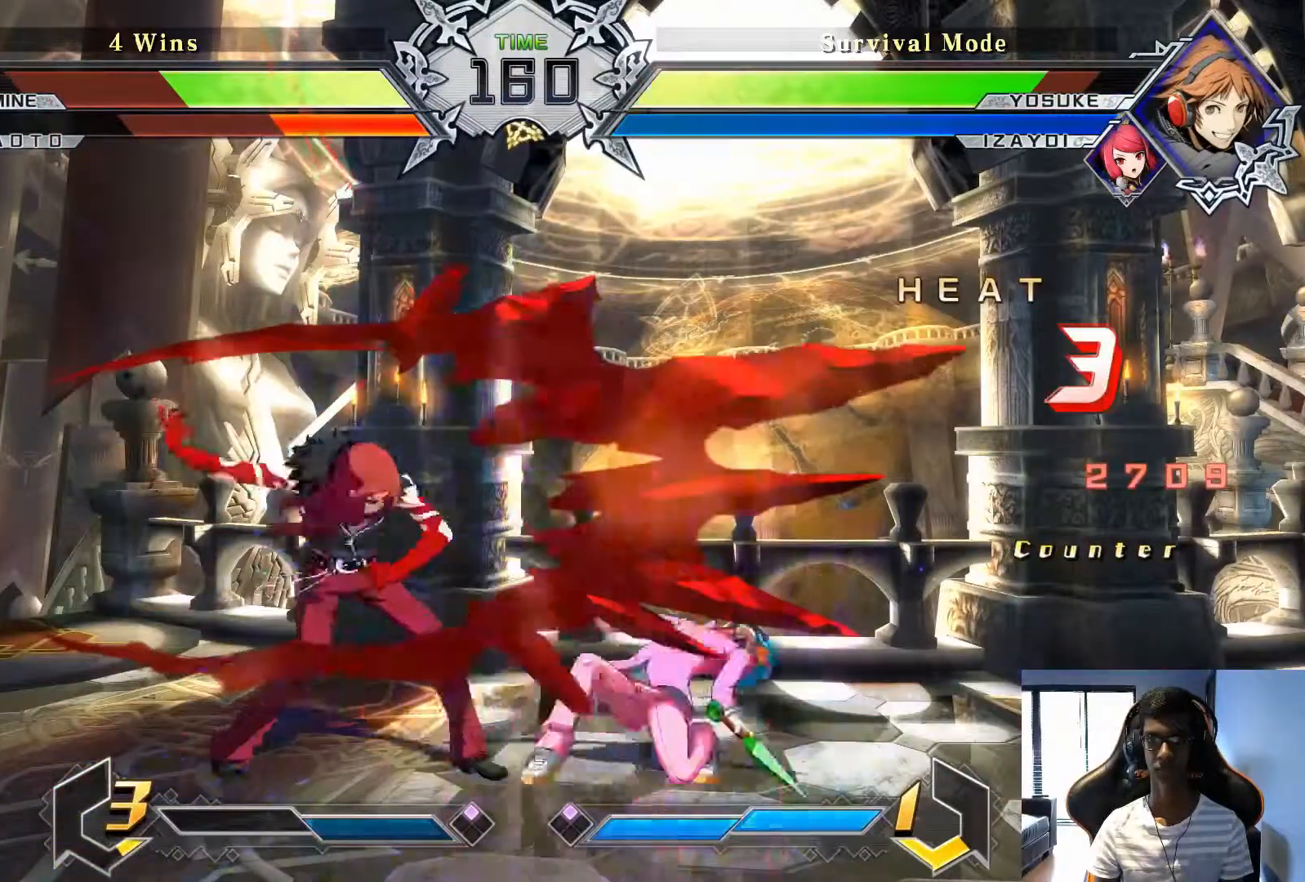
{"dt_ms": 500, "buttons": [], "left_stick": "center", "events": [[83, "left_stick", "down"], [208, "left_stick", "right"], [250, "R1", "down"], [250, "TRIANGLE", "down"], [292, "R1", "up"], [292, "TRIANGLE", "up"], [333, "left_stick", "center"]]}
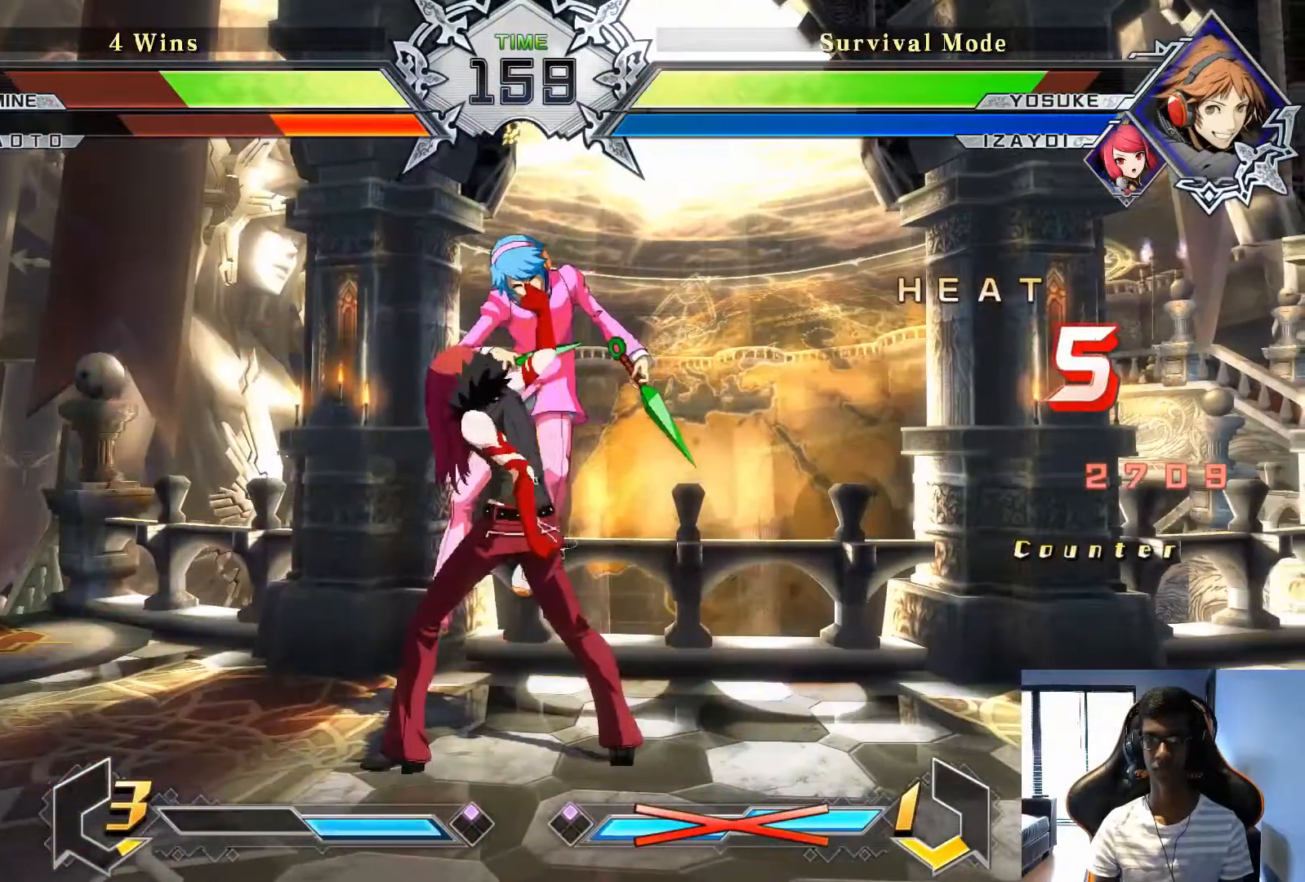
{"dt_ms": 500, "buttons": [], "left_stick": "center", "events": []}
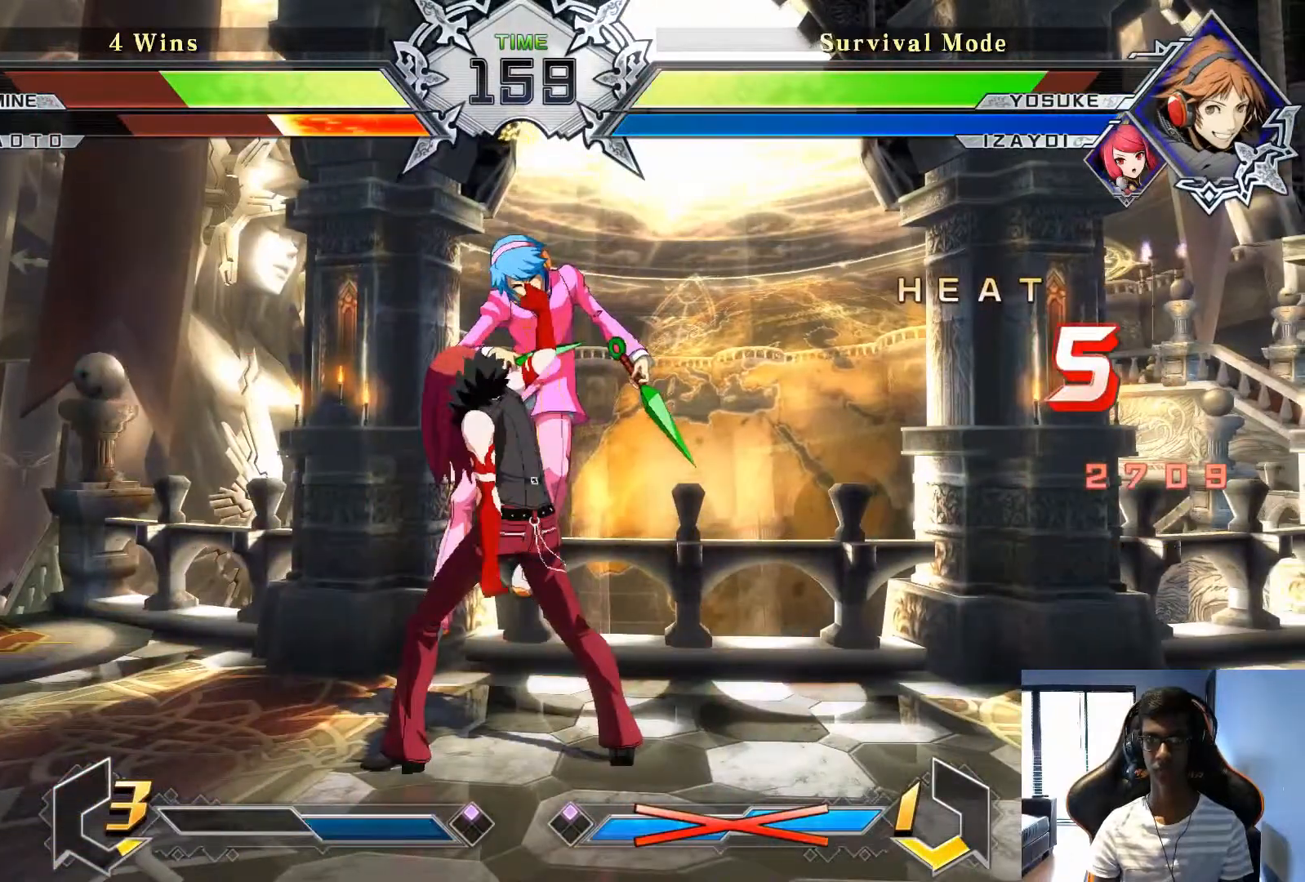
{"dt_ms": 500, "buttons": [], "left_stick": "center", "events": []}
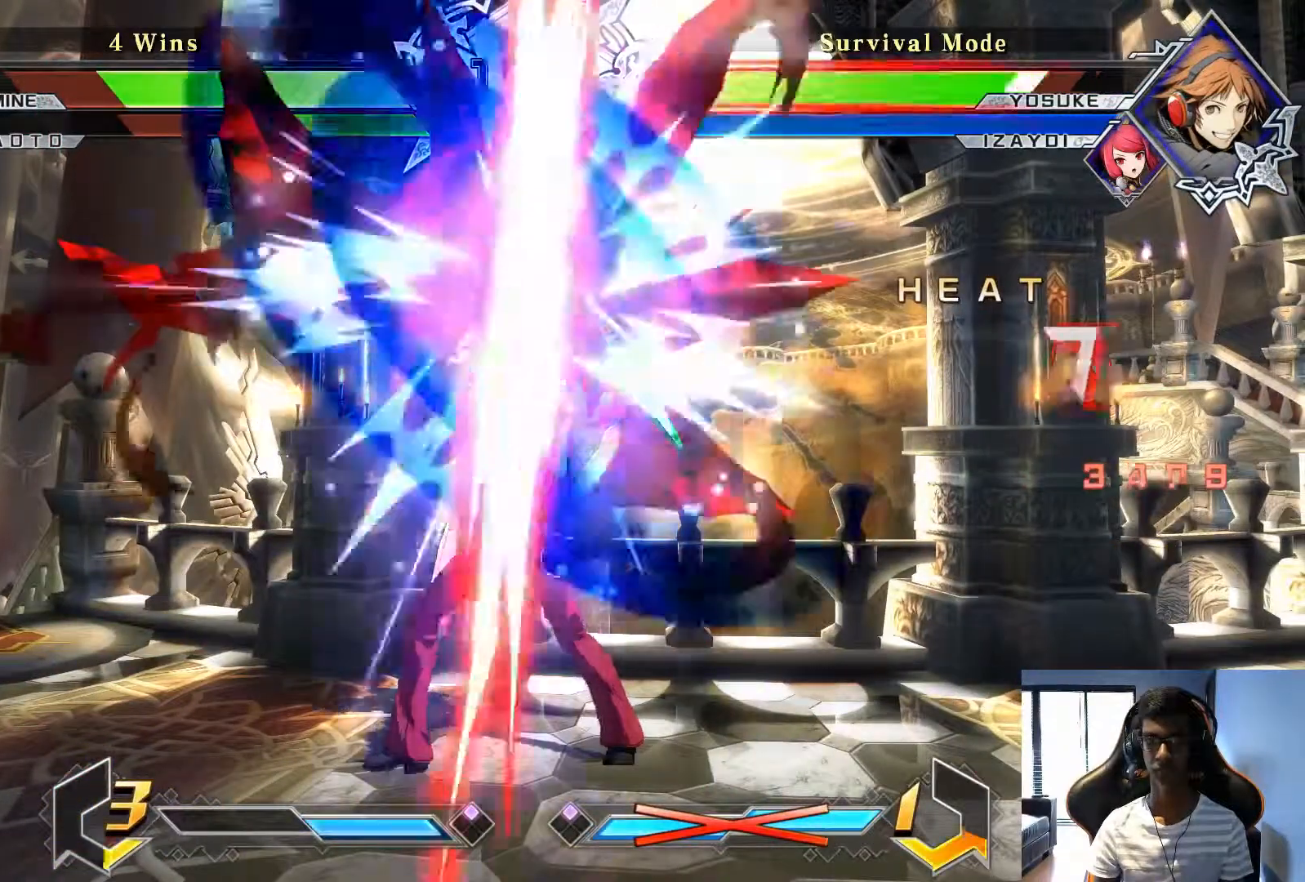
{"dt_ms": 500, "buttons": [], "left_stick": "center", "events": []}
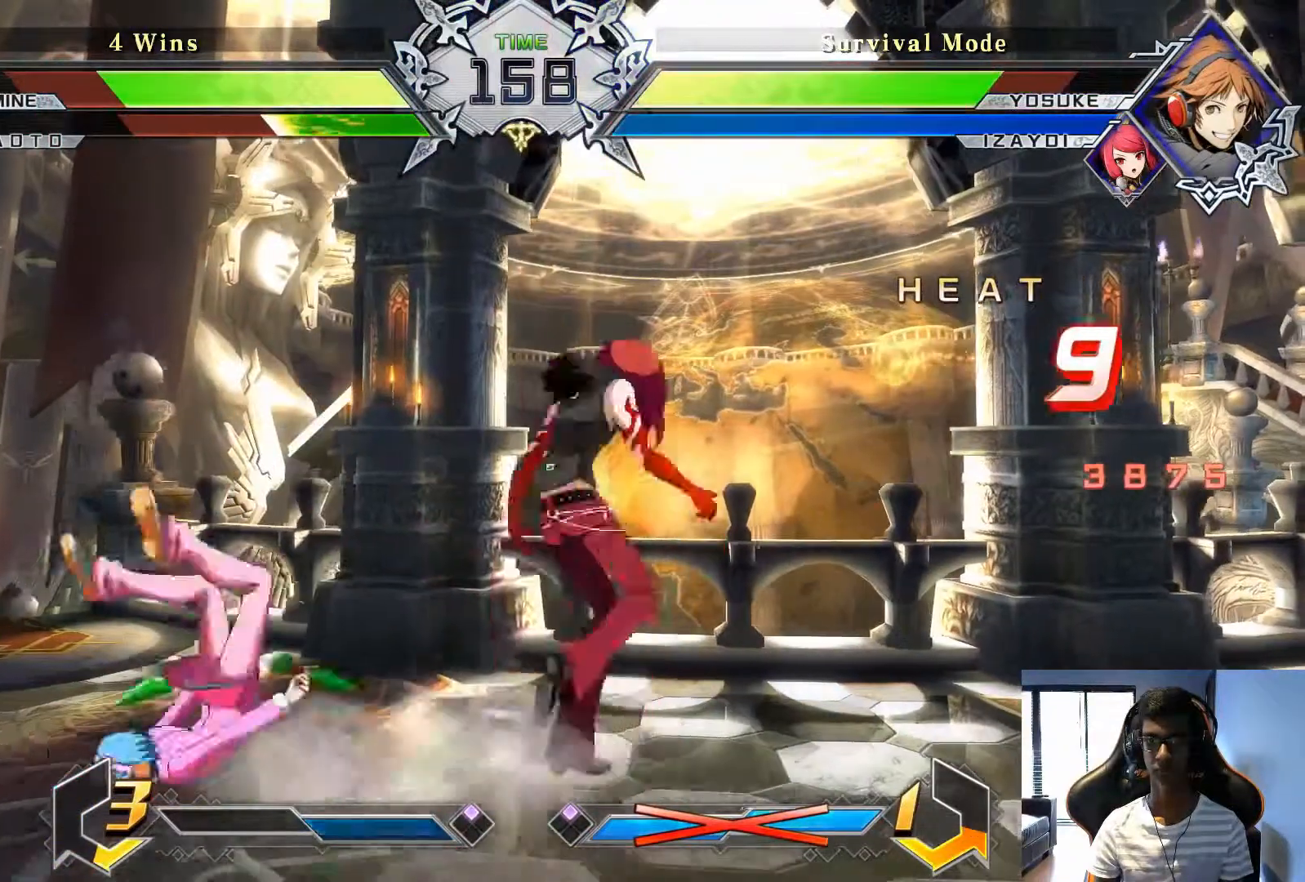
{"dt_ms": 500, "buttons": [], "left_stick": "left", "events": [[375, "left_stick", "left"]]}
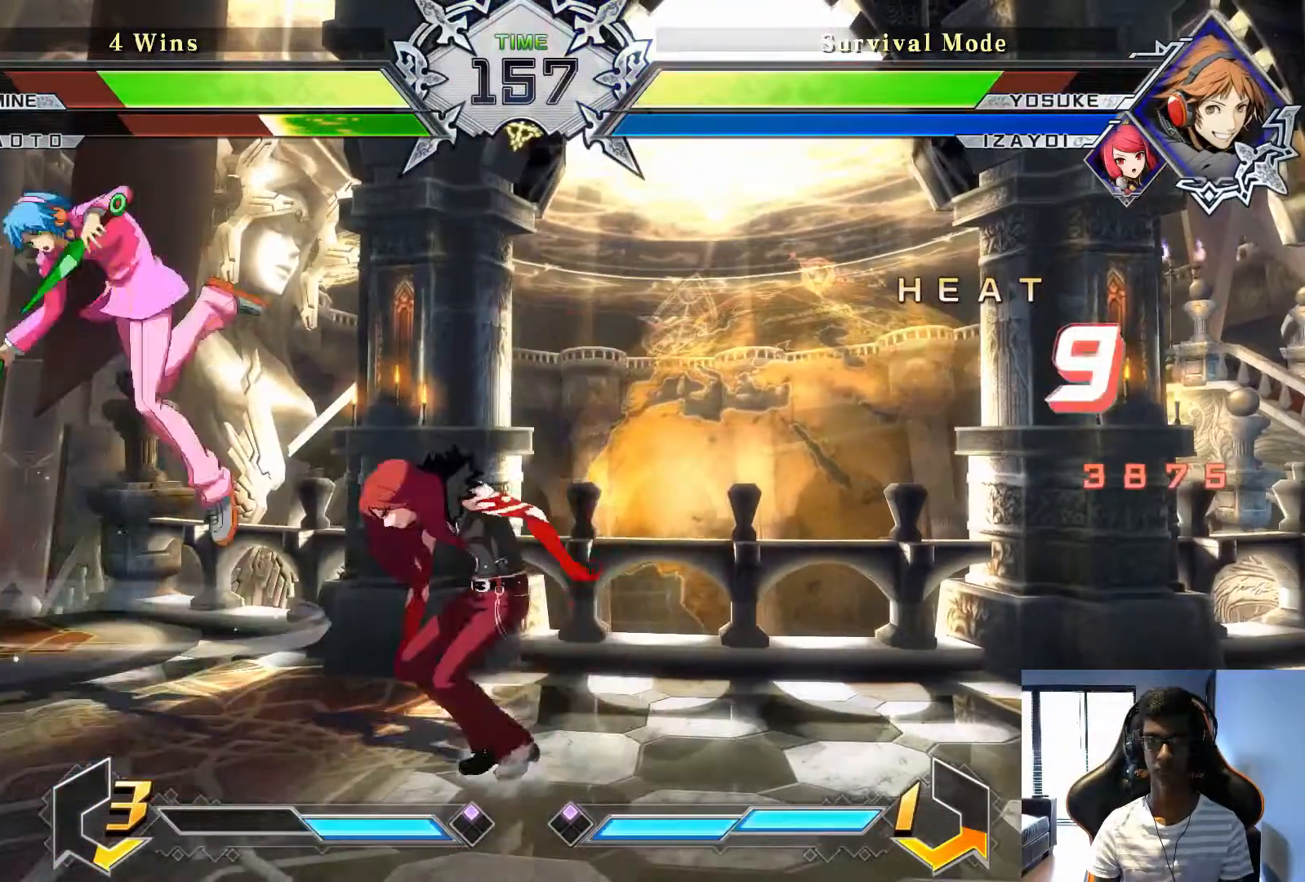
{"dt_ms": 500, "buttons": [], "left_stick": "center", "events": [[42, "left_stick", "center"], [83, "R1", "down"], [83, "TRIANGLE", "down"], [167, "R1", "up"], [167, "TRIANGLE", "up"]]}
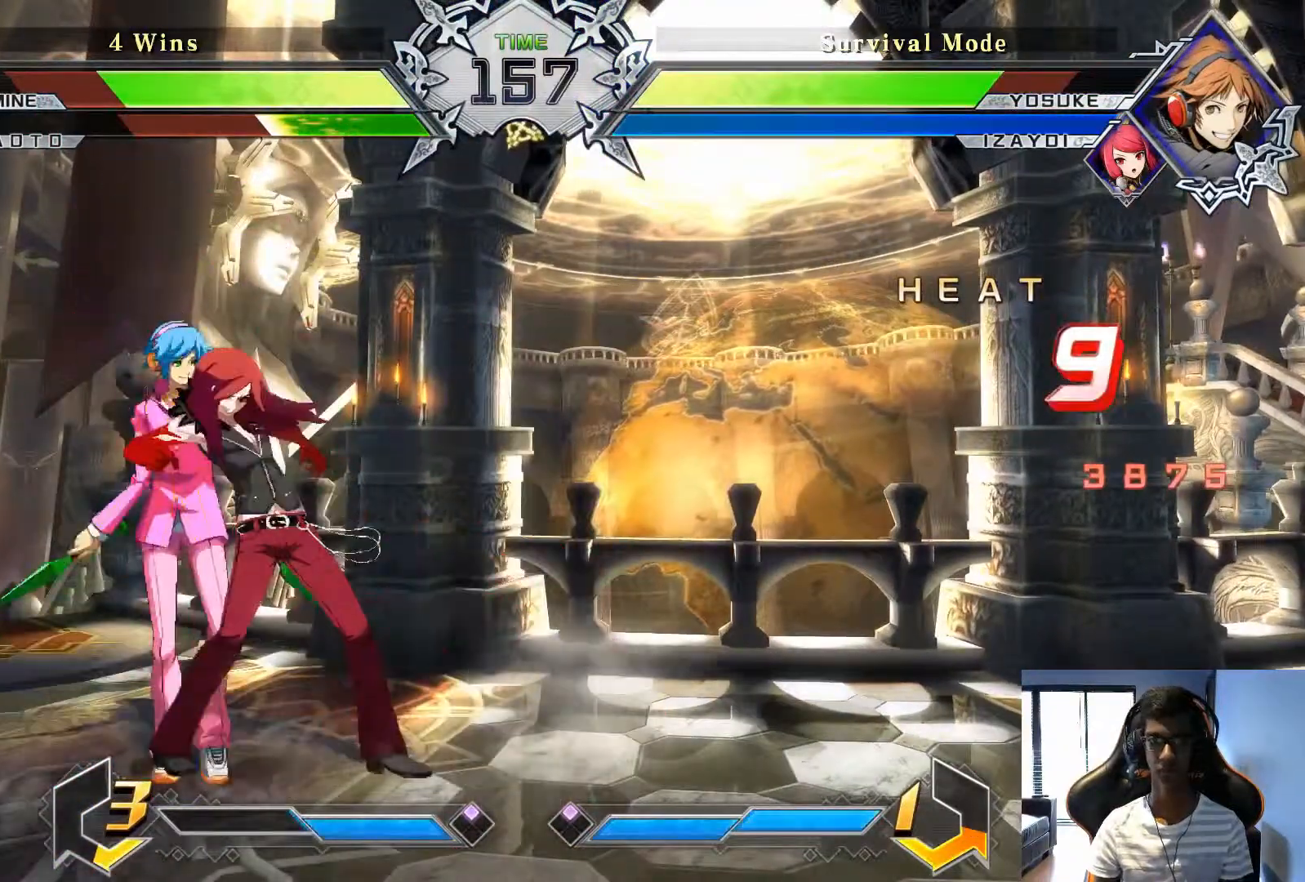
{"dt_ms": 500, "buttons": [], "left_stick": "center", "events": [[42, "R1", "down"], [42, "TRIANGLE", "down"], [83, "R1", "up"], [83, "TRIANGLE", "up"], [250, "R1", "down"], [250, "TRIANGLE", "down"], [292, "R1", "up"], [292, "TRIANGLE", "up"], [417, "R1", "down"], [417, "TRIANGLE", "down"], [500, "R1", "up"], [500, "TRIANGLE", "up"]]}
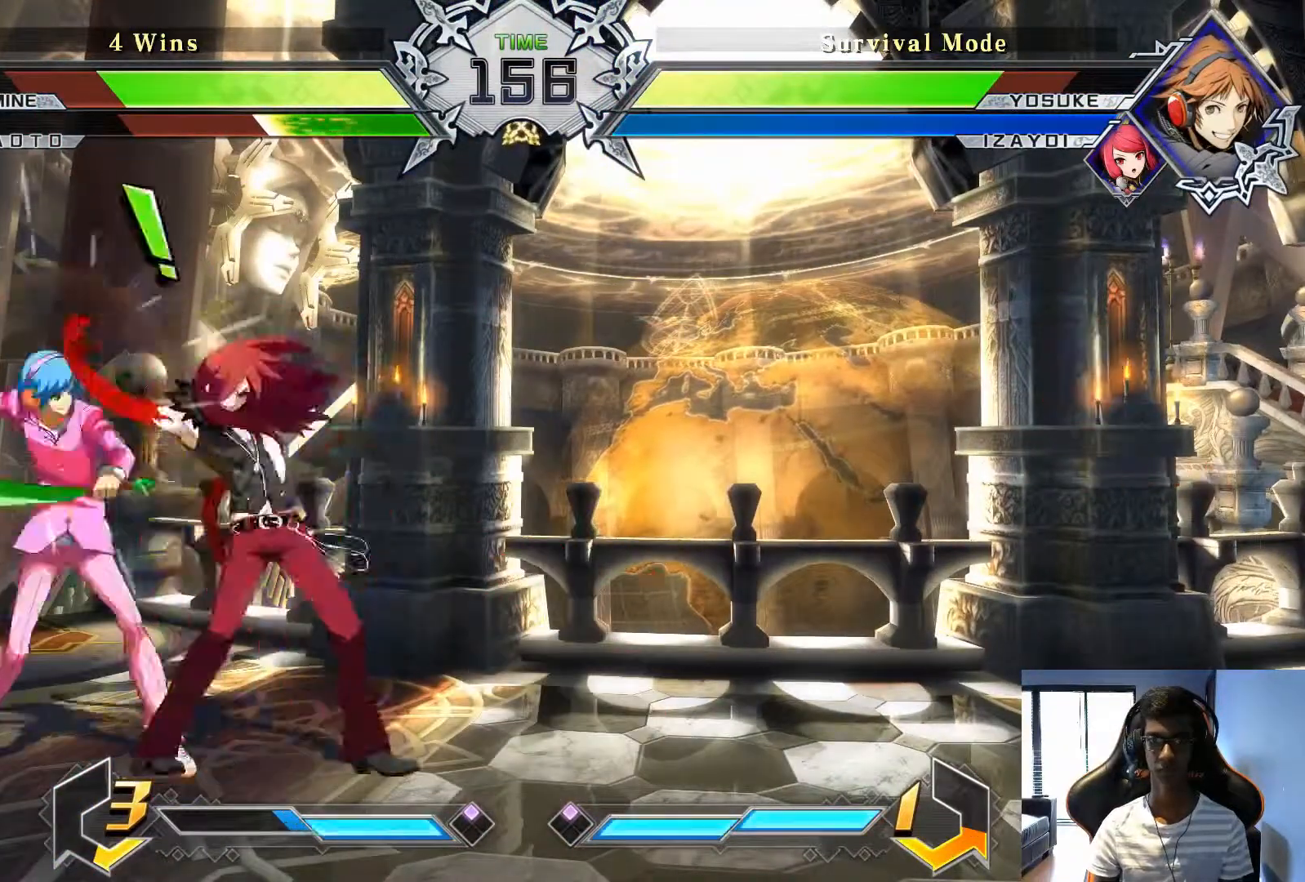
{"dt_ms": 500, "buttons": [], "left_stick": "center", "events": []}
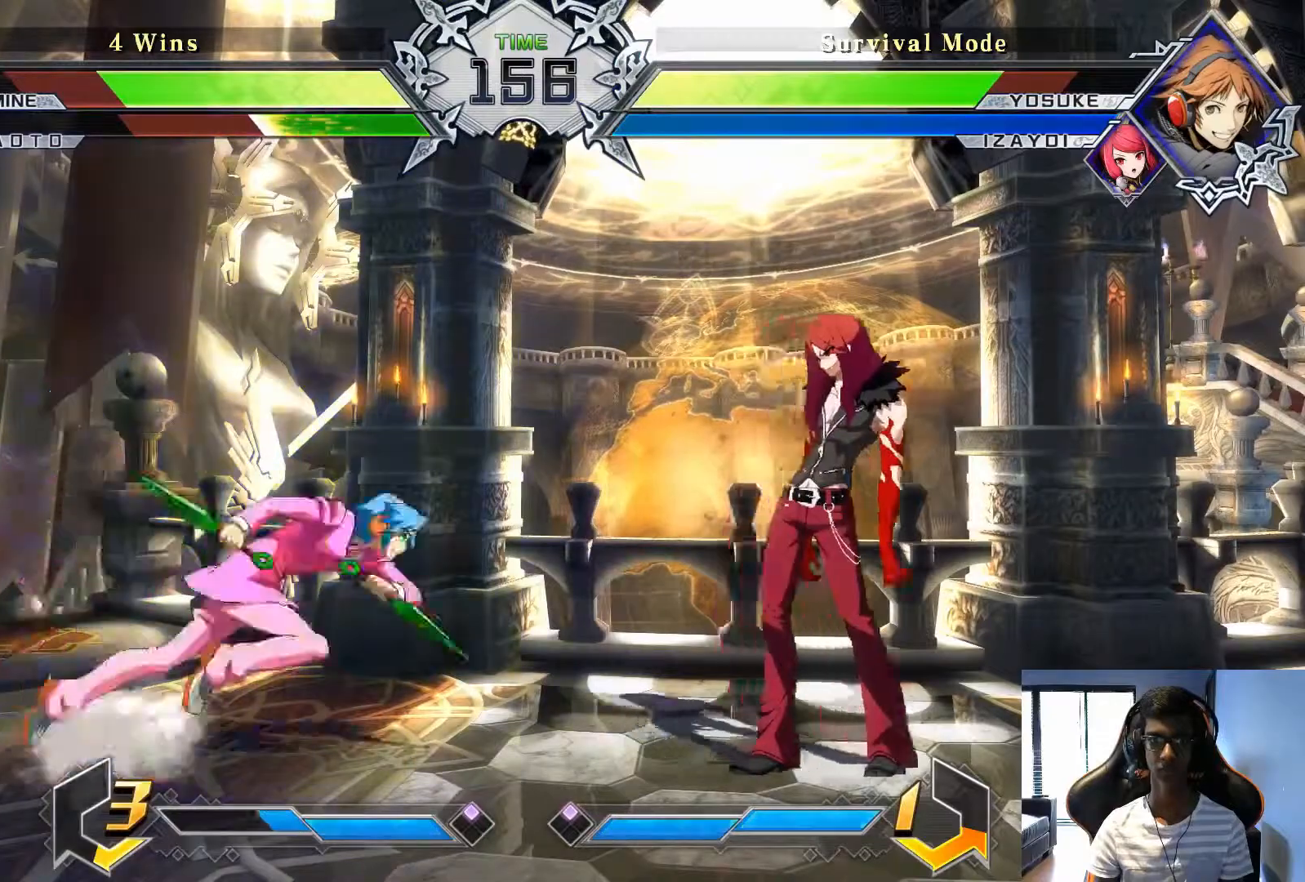
{"dt_ms": 500, "buttons": [], "left_stick": "center", "events": [[42, "left_stick", "right"], [125, "left_stick", "center"], [250, "R1", "down"], [250, "TRIANGLE", "down"], [292, "R1", "up"], [333, "TRIANGLE", "up"]]}
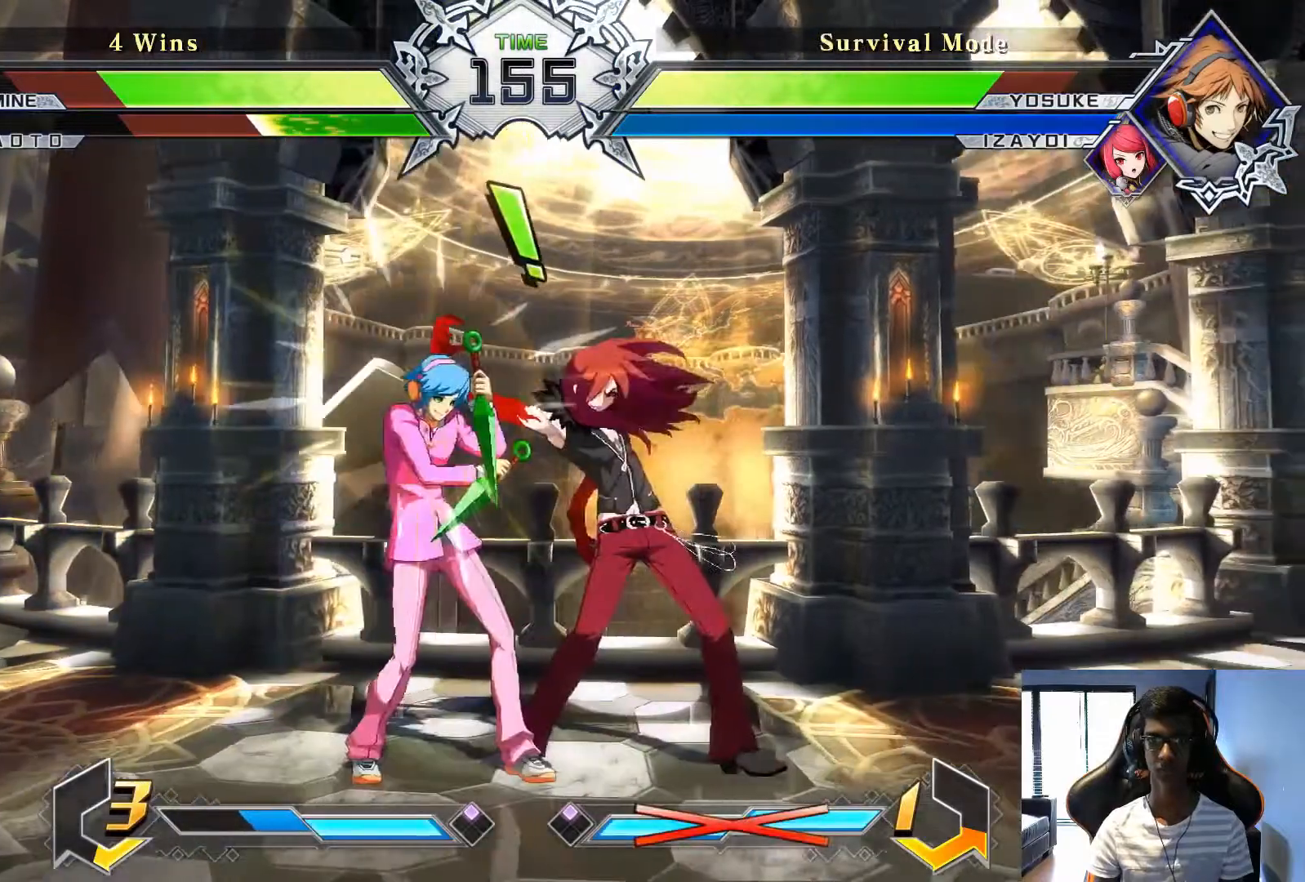
{"dt_ms": 500, "buttons": [], "left_stick": "center", "events": []}
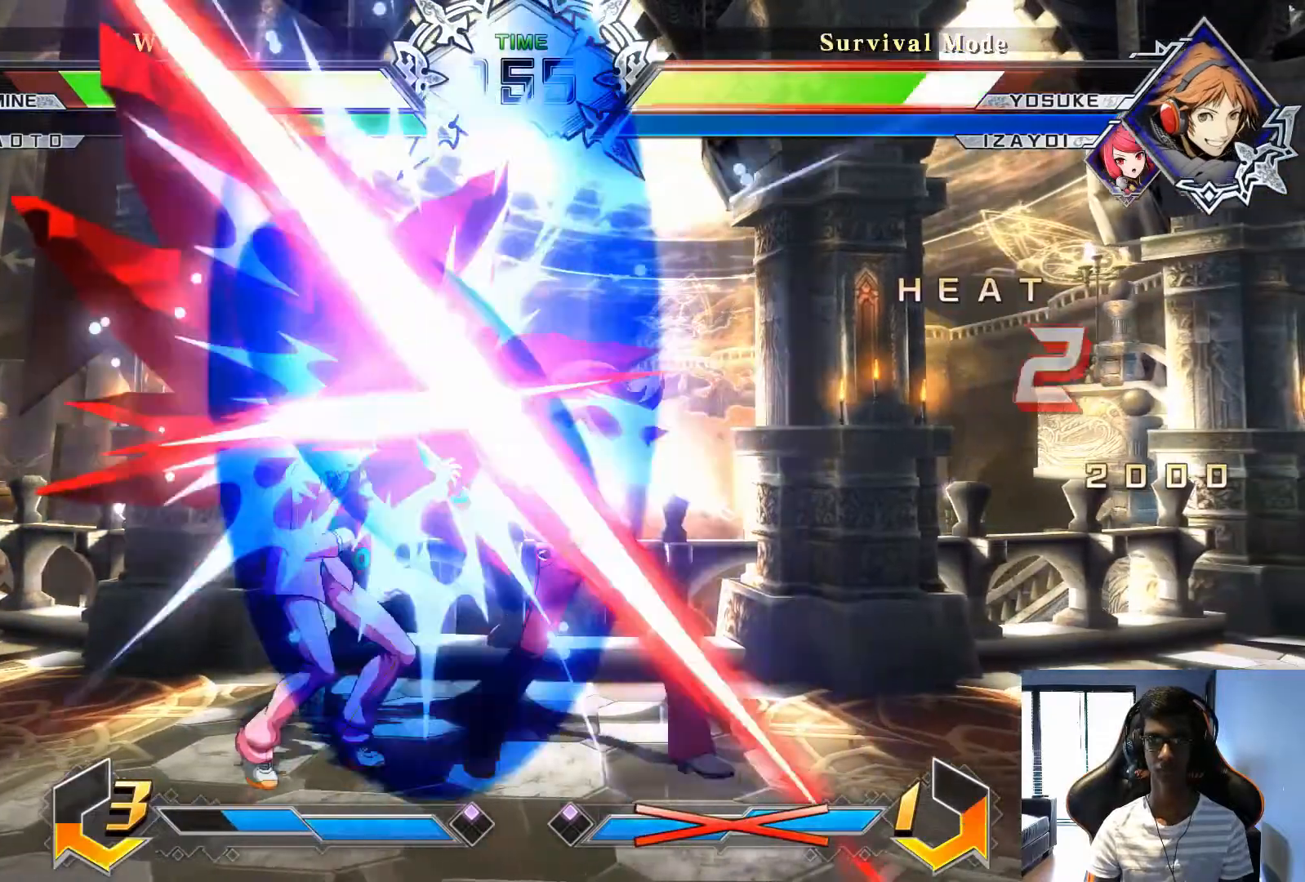
{"dt_ms": 500, "buttons": [], "left_stick": "down", "events": [[500, "left_stick", "down"]]}
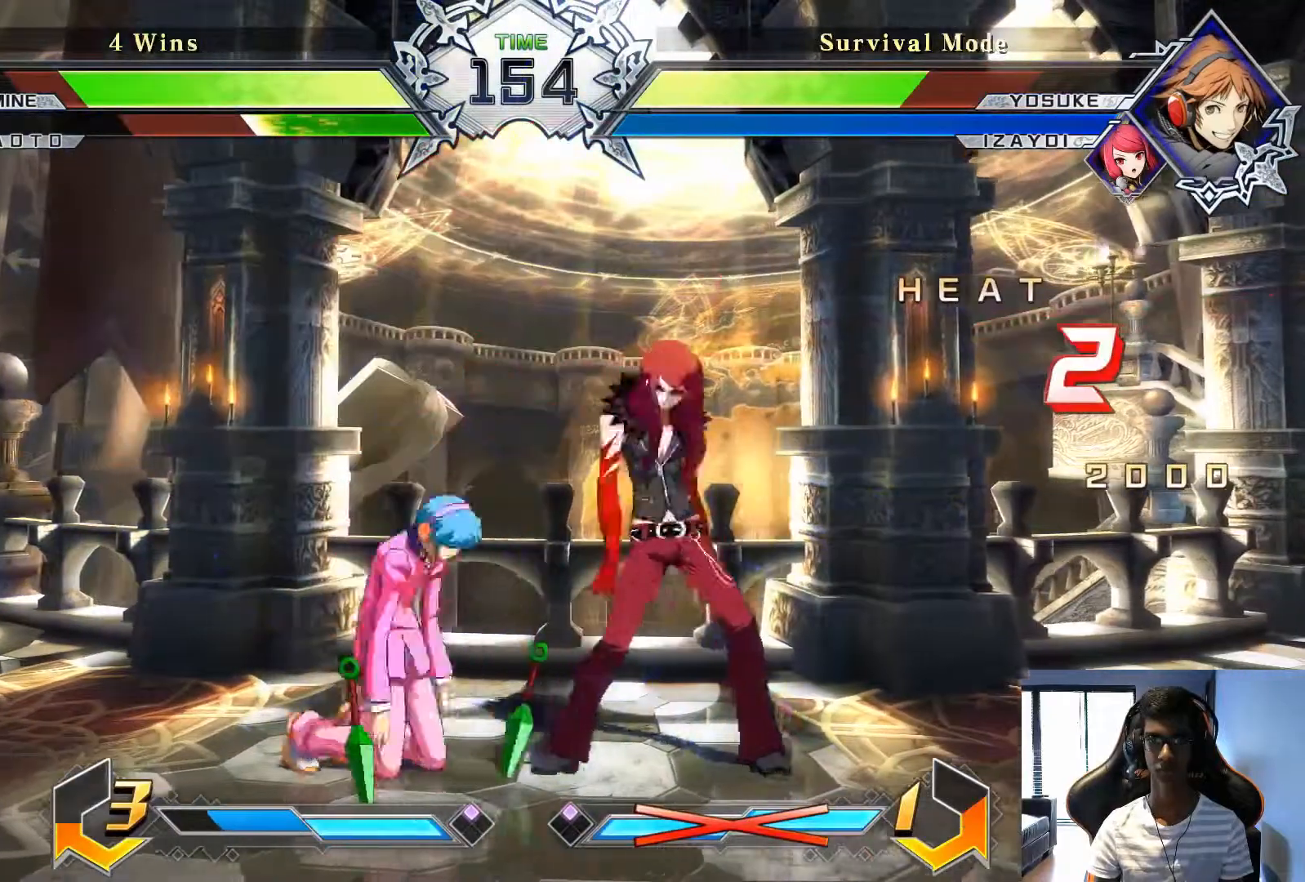
{"dt_ms": 500, "buttons": [], "left_stick": "center", "events": [[250, "left_stick", "center"], [333, "SQUARE", "down"], [417, "SQUARE", "up"]]}
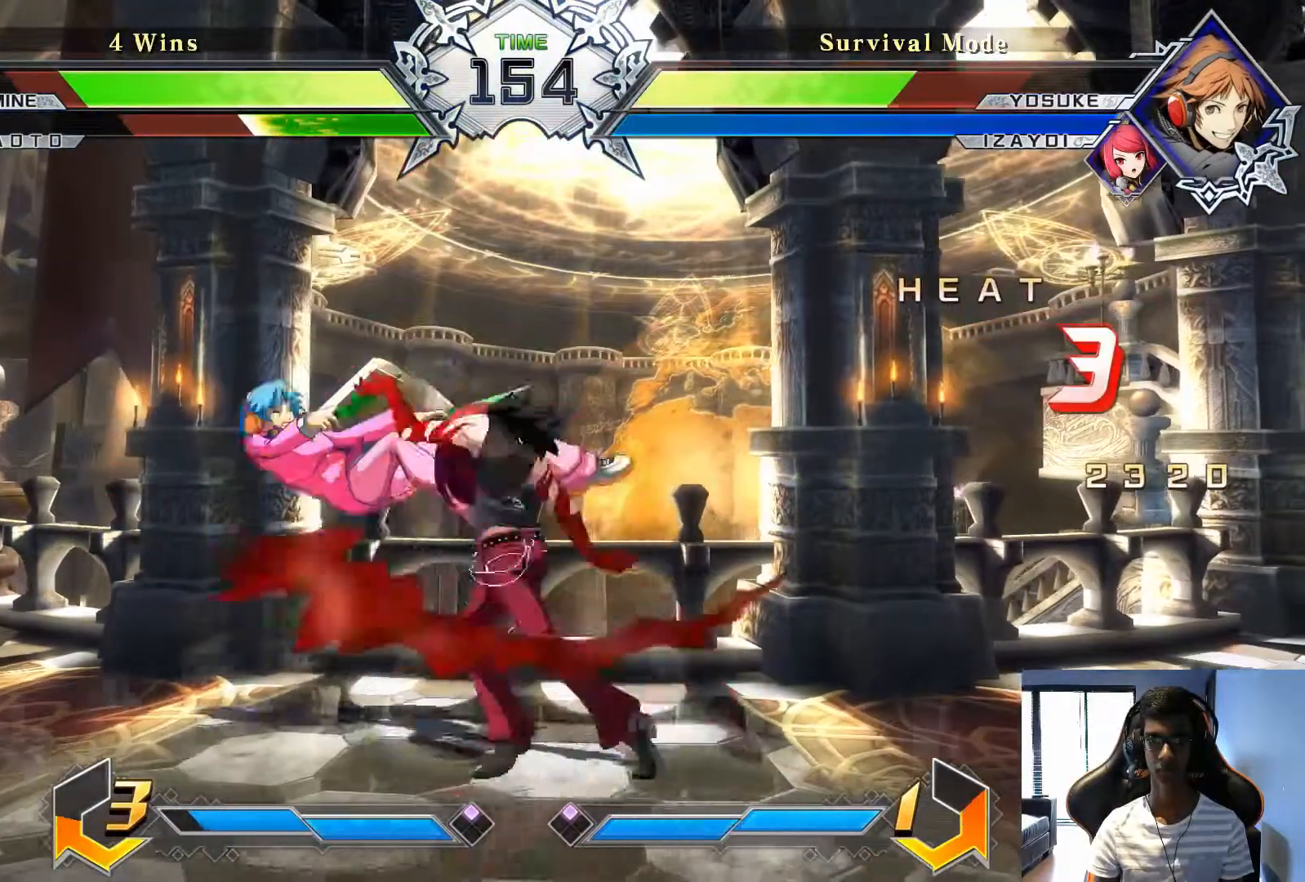
{"dt_ms": 500, "buttons": [], "left_stick": "center", "events": [[167, "SQUARE", "down"], [250, "SQUARE", "up"]]}
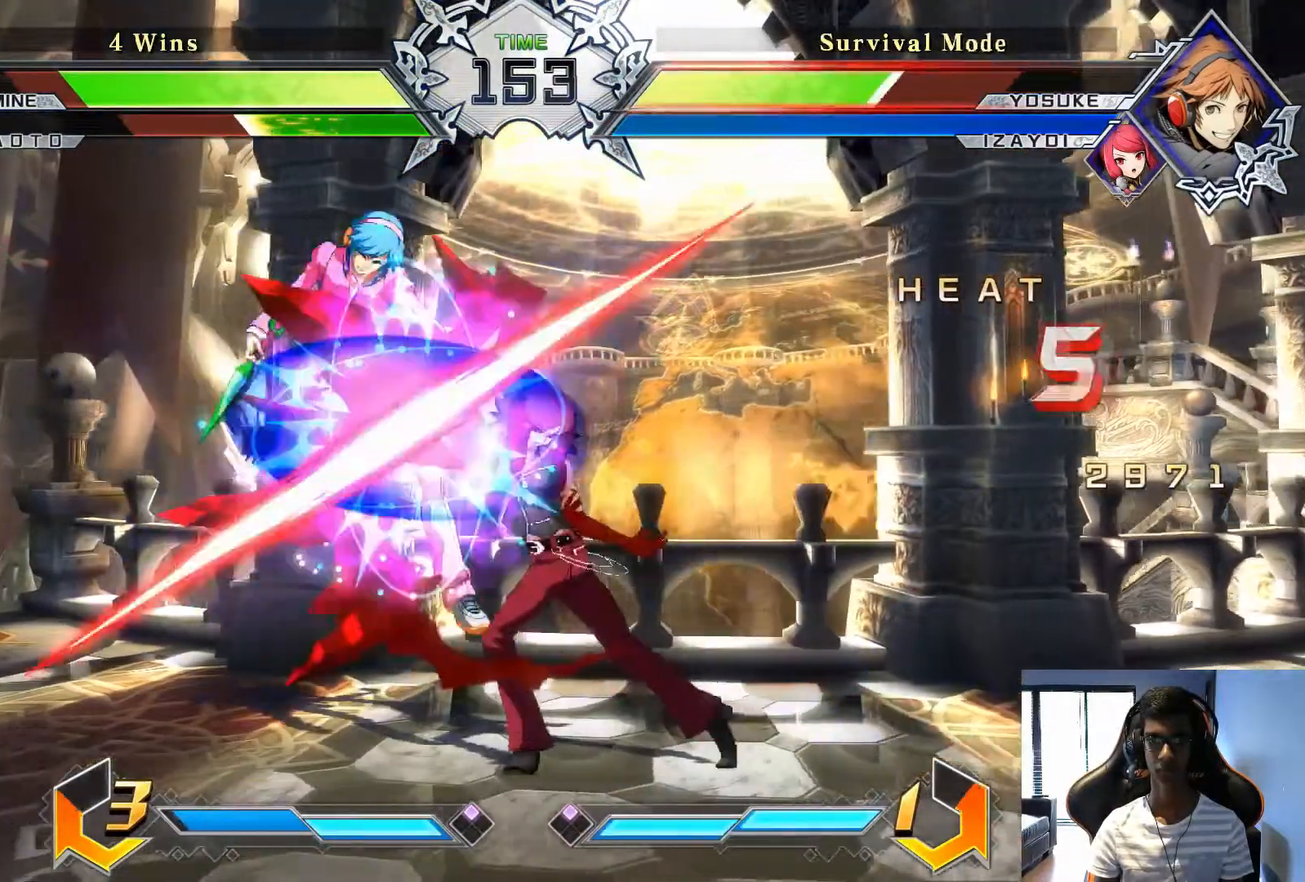
{"dt_ms": 500, "buttons": ["SQUARE"], "left_stick": "center", "events": [[42, "SQUARE", "down"], [125, "SQUARE", "up"], [292, "left_stick", "down"], [375, "left_stick", "right"], [458, "SQUARE", "down"], [458, "left_stick", "center"]]}
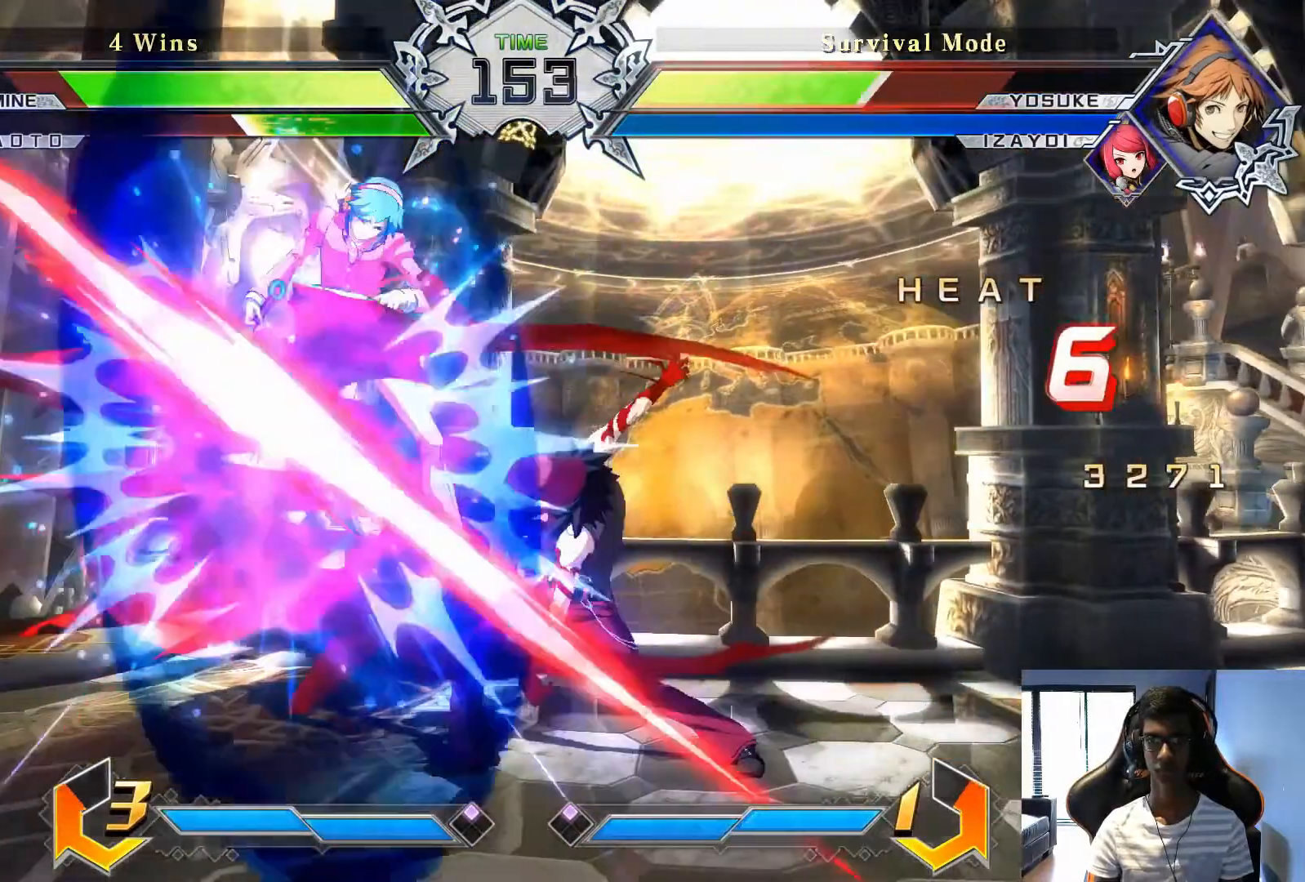
{"dt_ms": 500, "buttons": [], "left_stick": "left", "events": [[42, "SQUARE", "up"], [167, "left_stick", "left"], [333, "SQUARE", "down"], [417, "SQUARE", "up"]]}
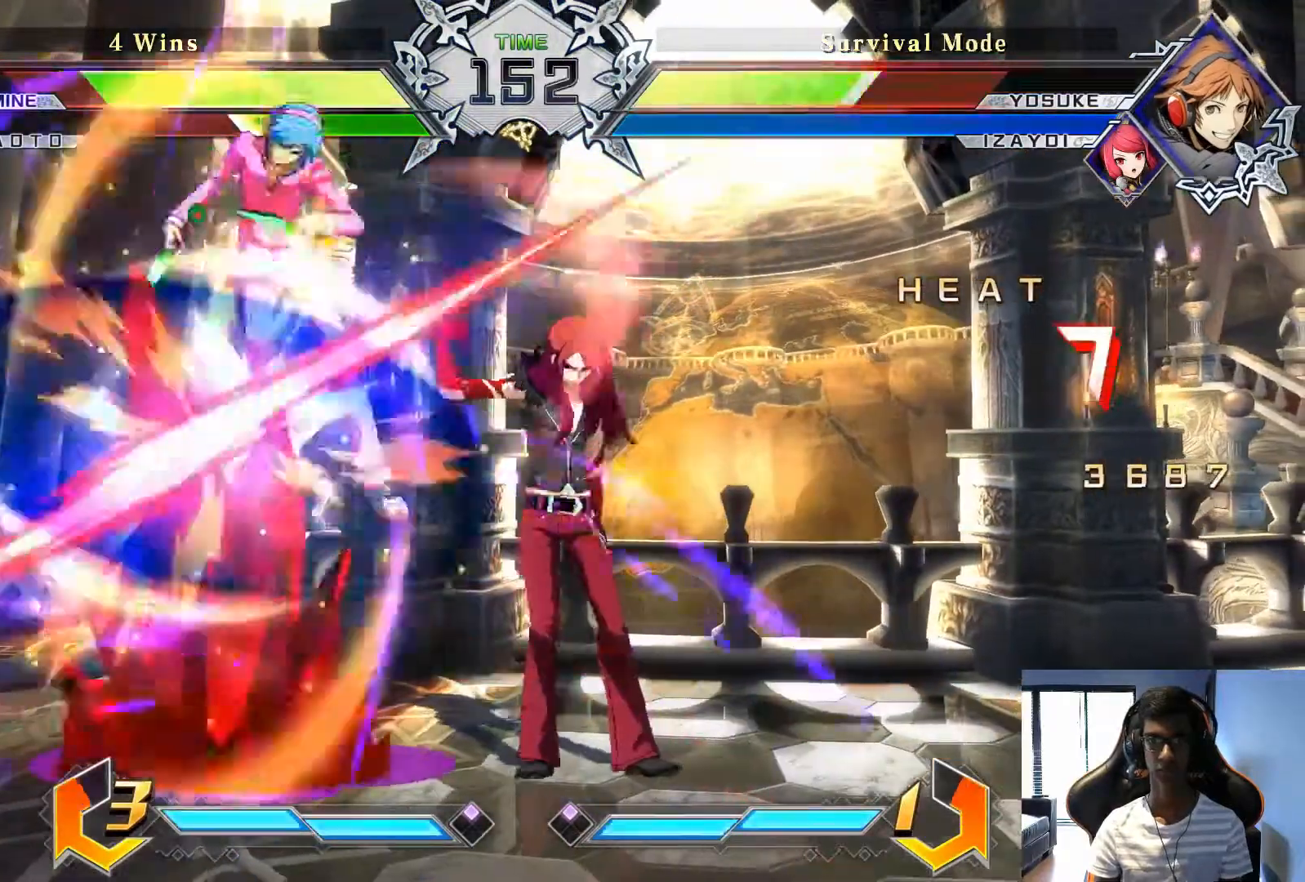
{"dt_ms": 500, "buttons": [], "left_stick": "left", "events": [[42, "SQUARE", "down"], [125, "SQUARE", "up"], [208, "SQUARE", "down"], [292, "SQUARE", "up"], [417, "SQUARE", "down"], [500, "SQUARE", "up"]]}
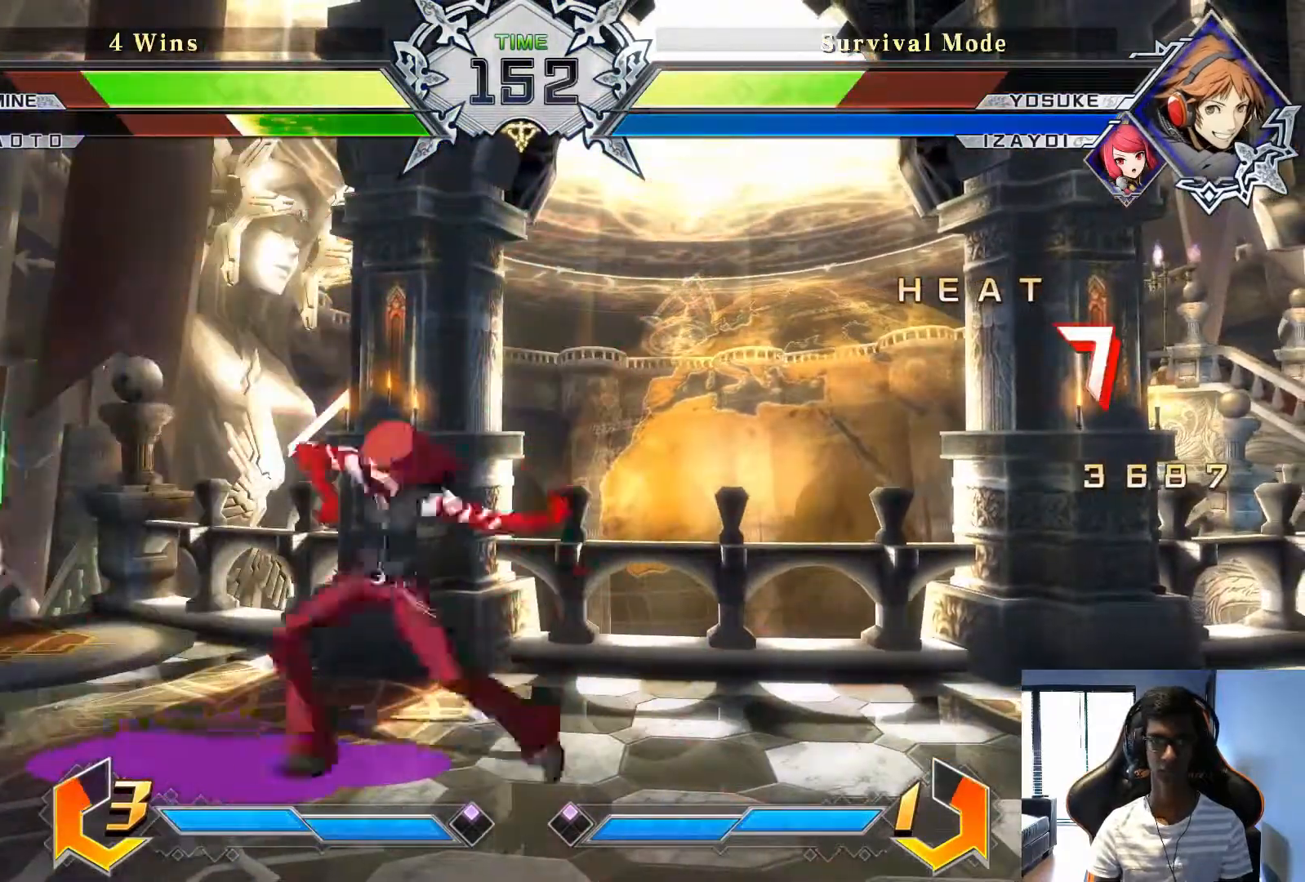
{"dt_ms": 1000, "buttons": [], "left_stick": "left", "events": [[83, "SQUARE", "down"], [167, "SQUARE", "up"], [667, "SQUARE", "down"], [750, "SQUARE", "up"], [833, "SQUARE", "down"], [917, "SQUARE", "up"]]}
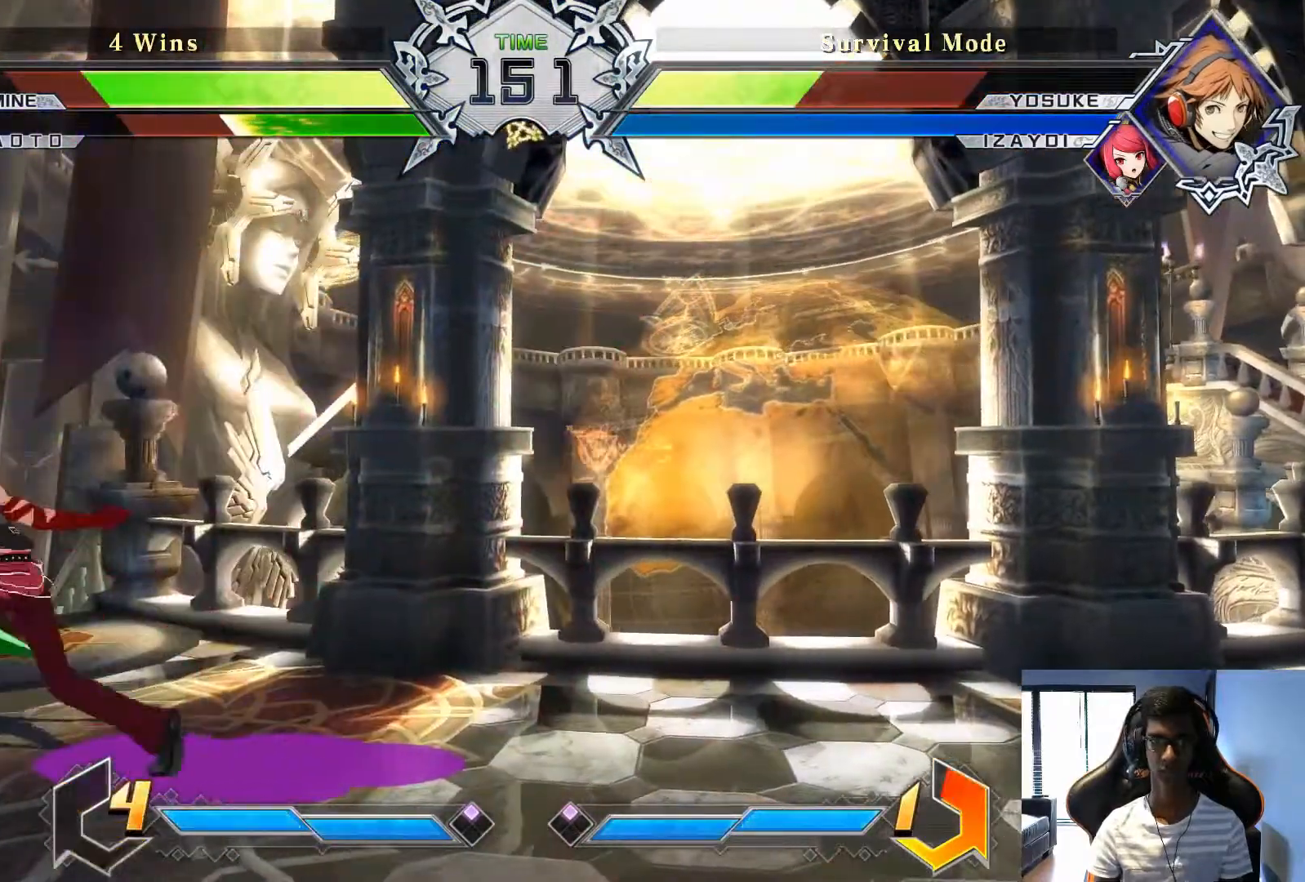
{"dt_ms": 500, "buttons": [], "left_stick": "down", "events": [[208, "SQUARE", "down"], [292, "SQUARE", "up"], [333, "left_stick", "center"], [500, "left_stick", "down"]]}
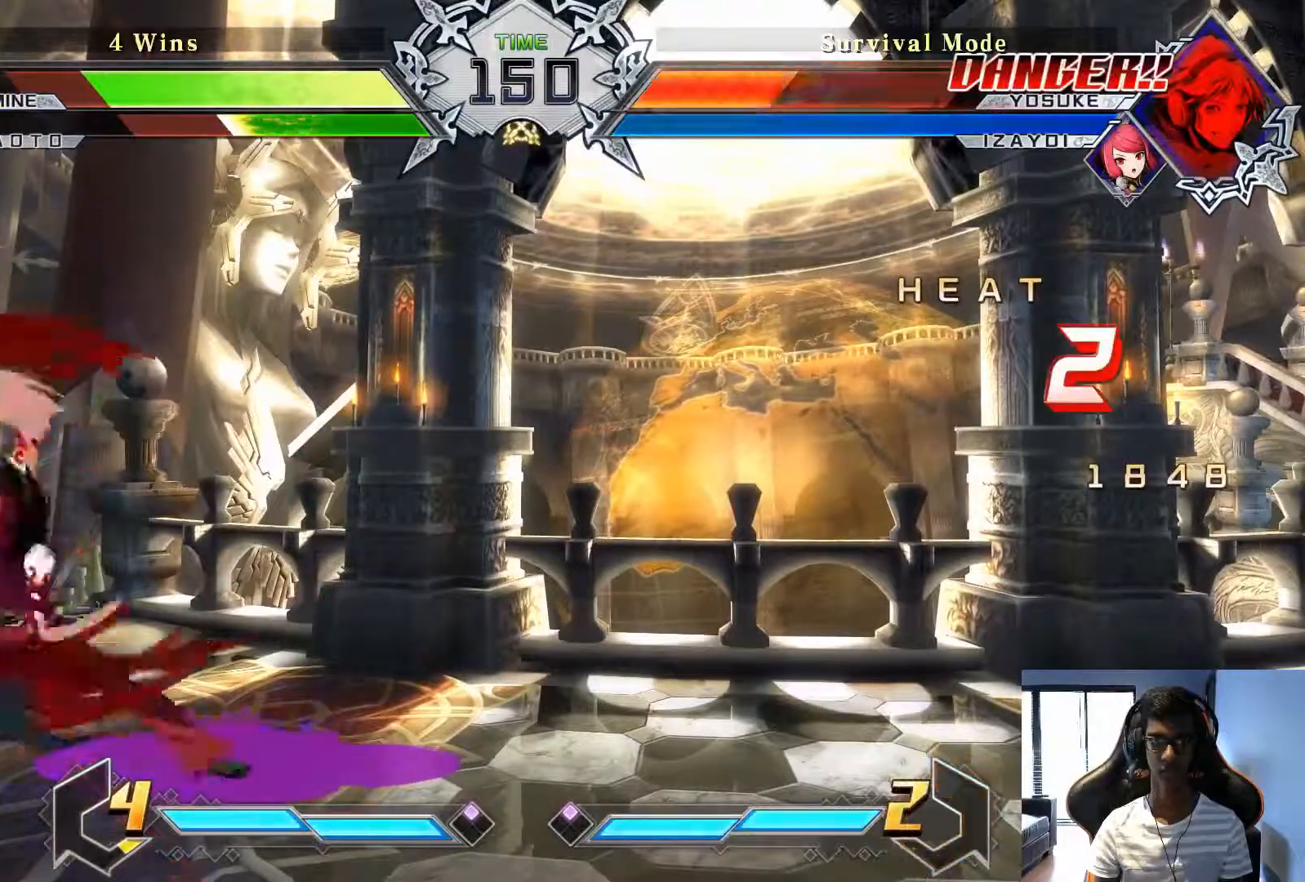
{"dt_ms": 500, "buttons": [], "left_stick": "center", "events": [[125, "R1", "down"], [125, "TRIANGLE", "down"], [167, "left_stick", "center"], [250, "R1", "up"], [250, "TRIANGLE", "up"]]}
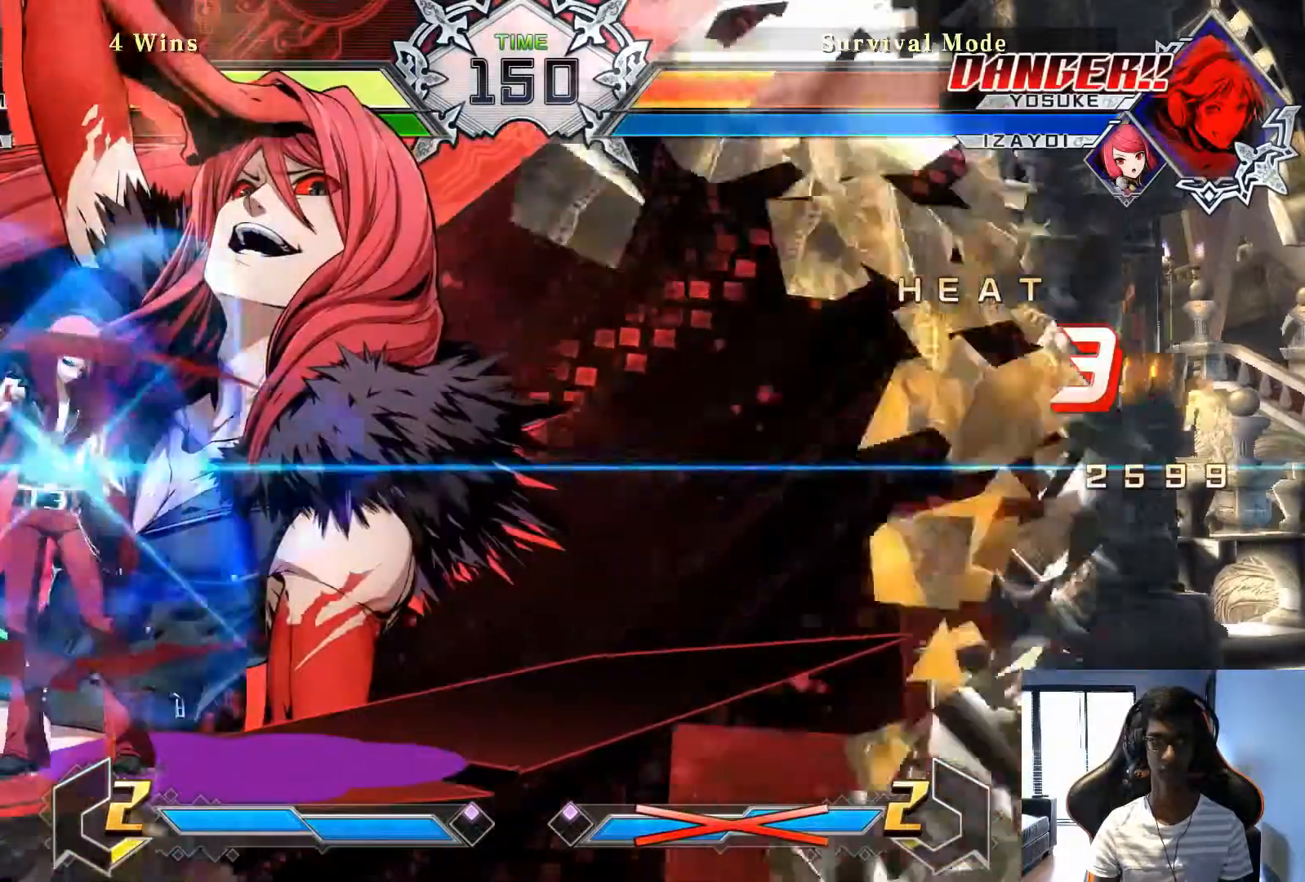
{"dt_ms": 500, "buttons": [], "left_stick": "center", "events": []}
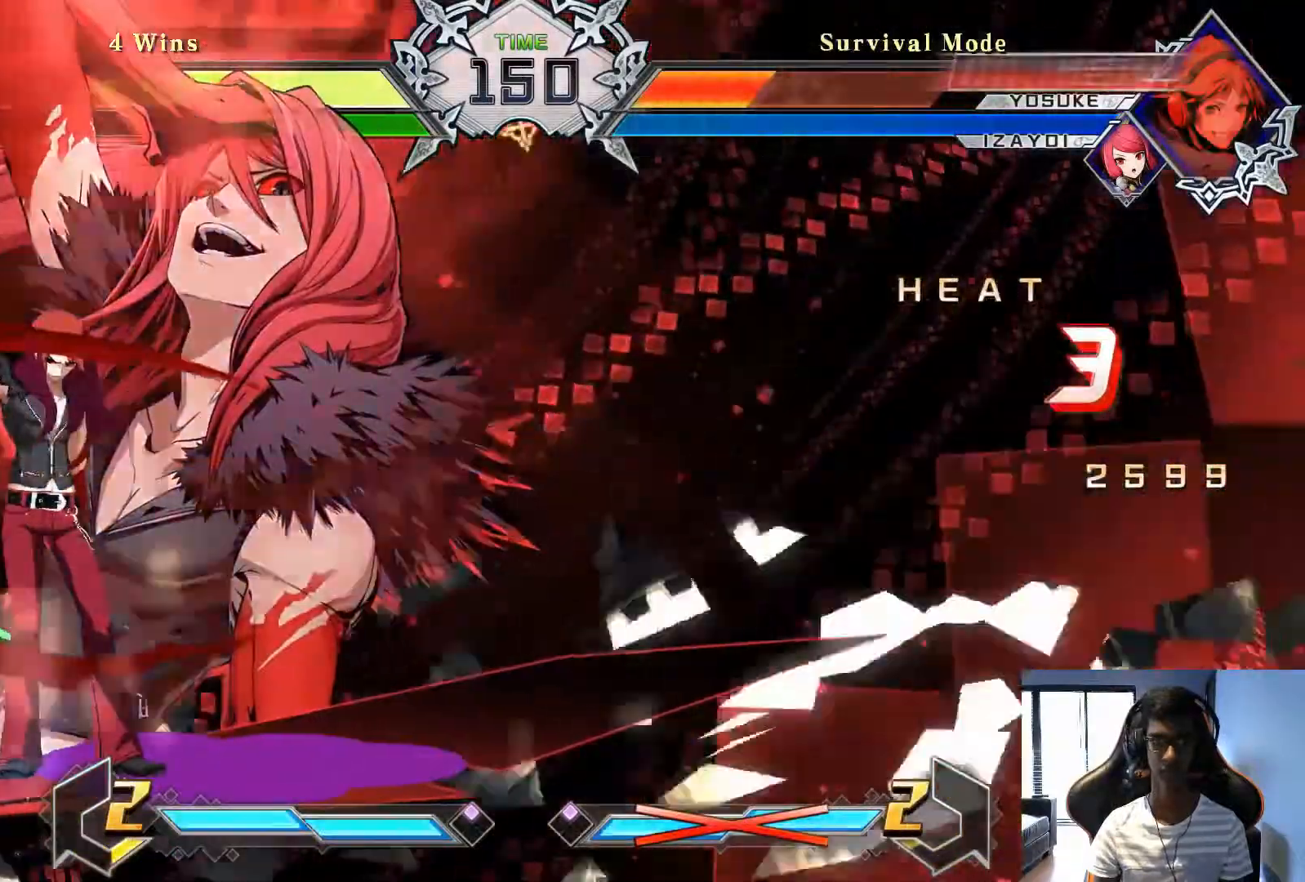
{"dt_ms": 500, "buttons": [], "left_stick": "center"}
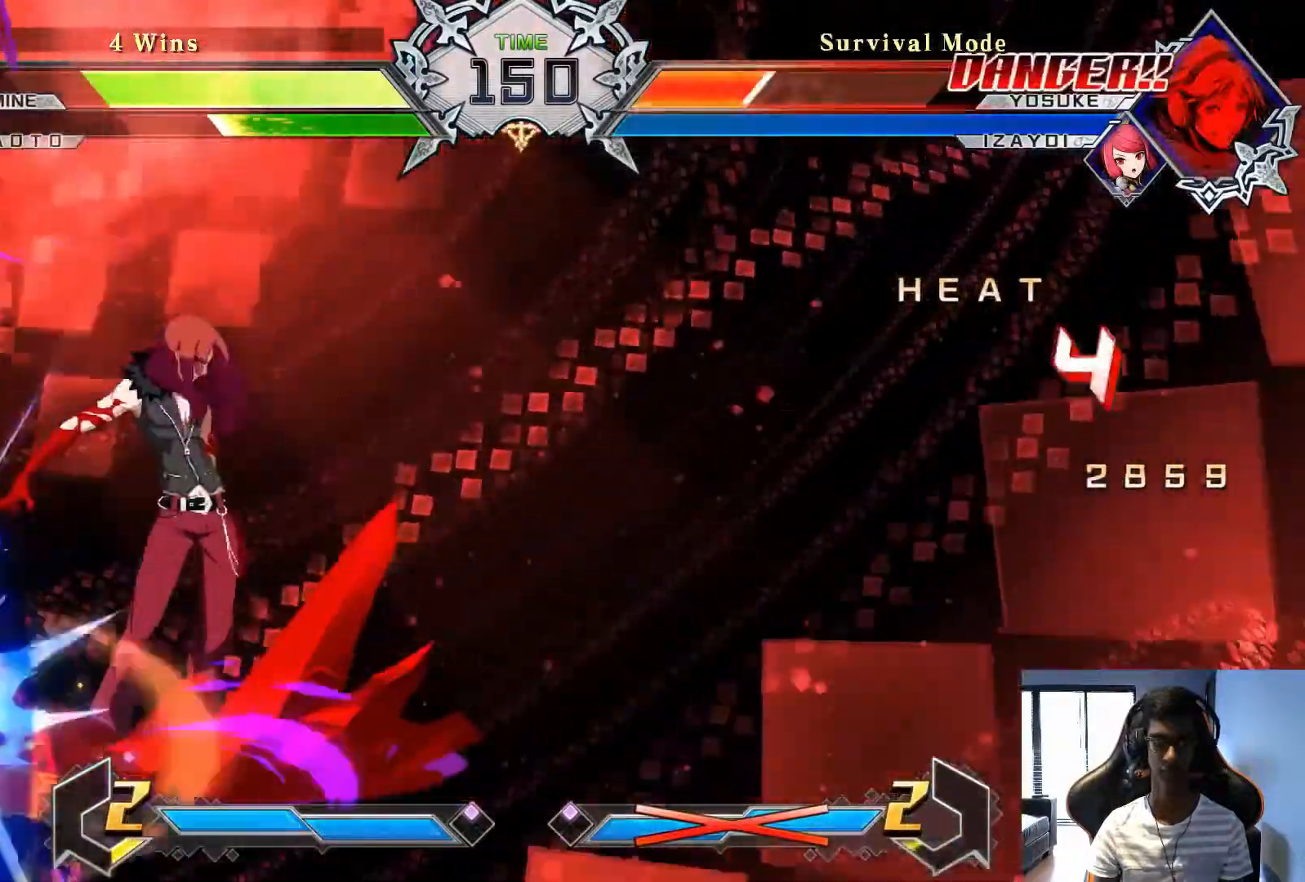
{"dt_ms": 500, "buttons": [], "left_stick": "center", "events": []}